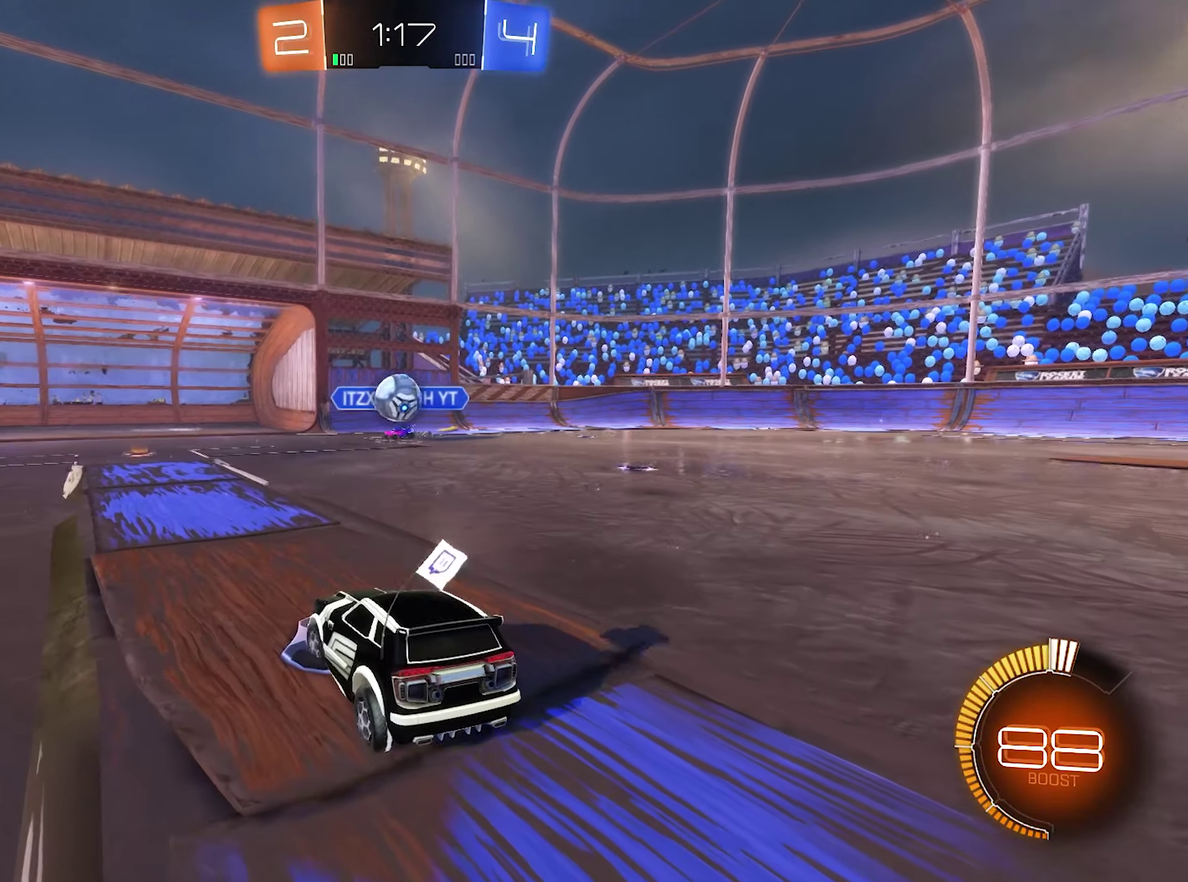
Gameplay with a controller (Xbox layout); each line is a JSON object with the inputs held at the frame after it. "events" lists button and stick changes between this image and that frame as [ms after this image, input, new state], when the widget could be followed in between.
{"buttons": ["L2"], "left_stick": "right", "right_stick": "center", "events": [[367, "left_stick", "right"]]}
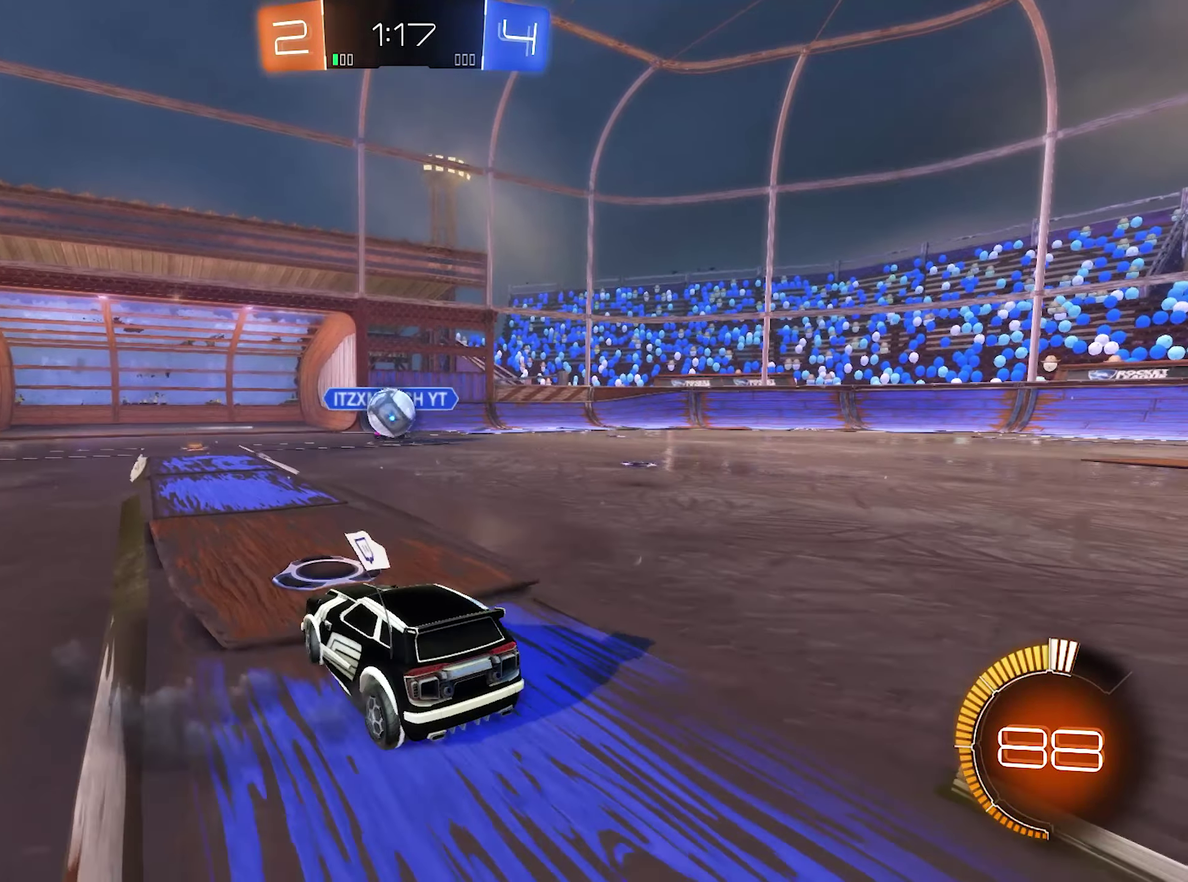
{"buttons": ["L1", "L2"], "left_stick": "right", "right_stick": "center", "events": [[33, "left_stick", "down-right"], [100, "L1", "down"], [333, "left_stick", "right"]]}
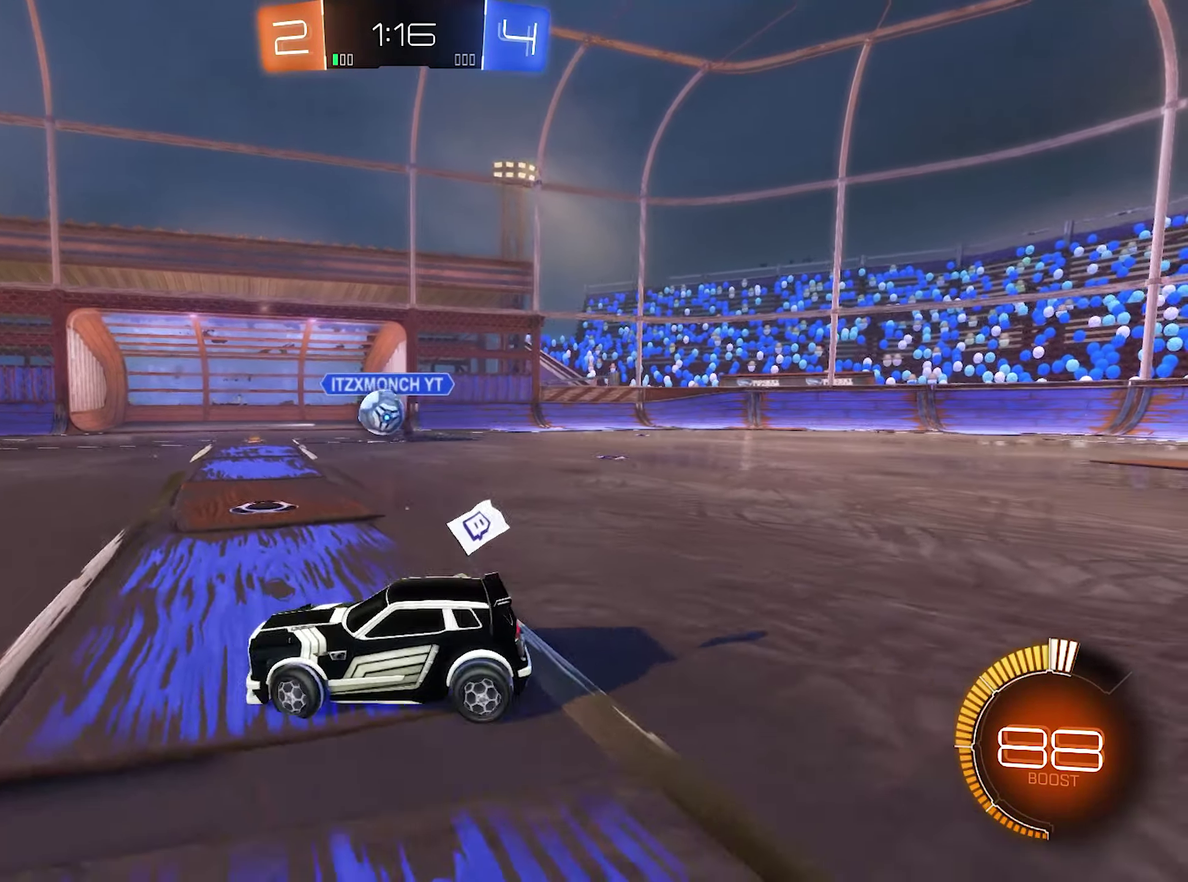
{"buttons": ["R2"], "left_stick": "right", "right_stick": "center", "events": [[33, "L1", "up"], [133, "L2", "up"], [133, "left_stick", "center"], [167, "R2", "down"], [200, "B", "down"], [433, "left_stick", "right"], [500, "B", "up"]]}
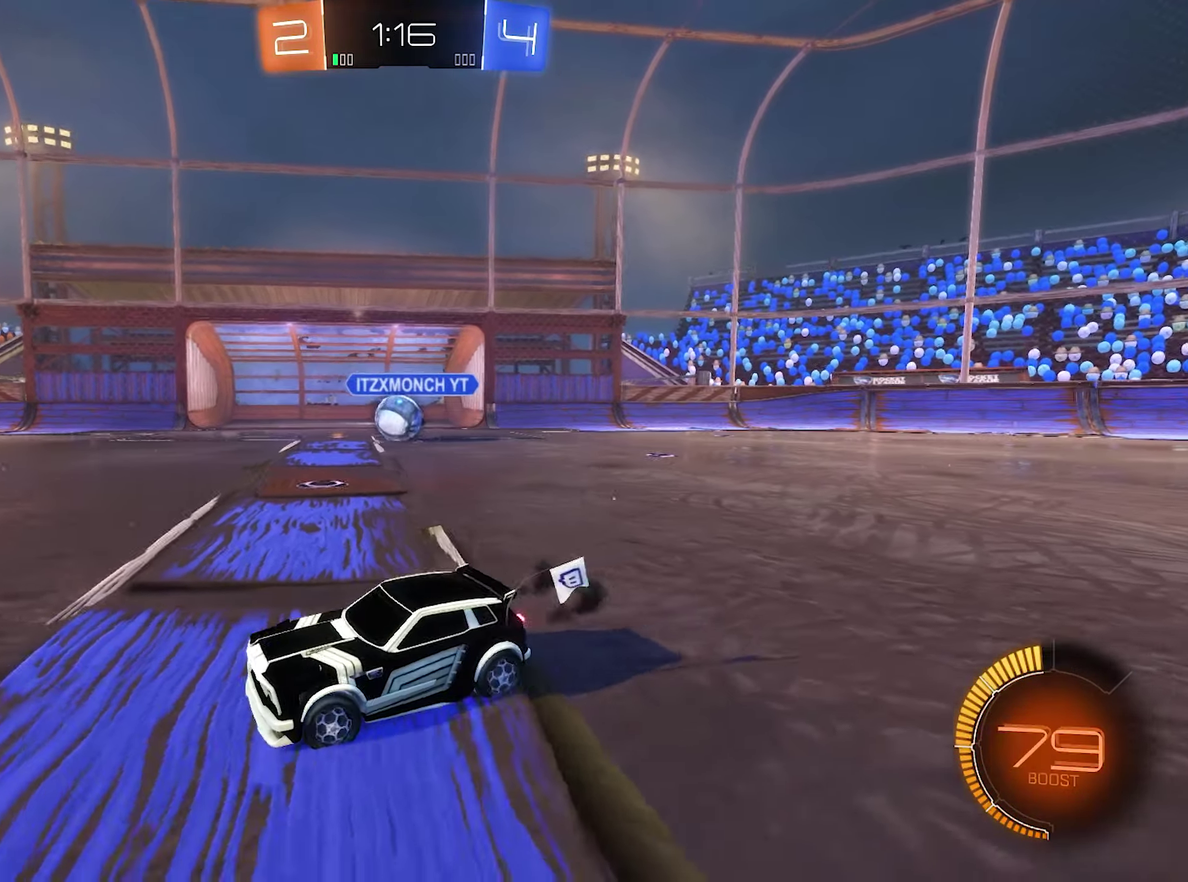
{"buttons": ["B", "R2"], "left_stick": "center", "right_stick": "center", "events": [[33, "R2", "up"], [167, "L2", "down"], [167, "left_stick", "center"], [367, "R2", "down"], [434, "B", "down"], [434, "L2", "up"]]}
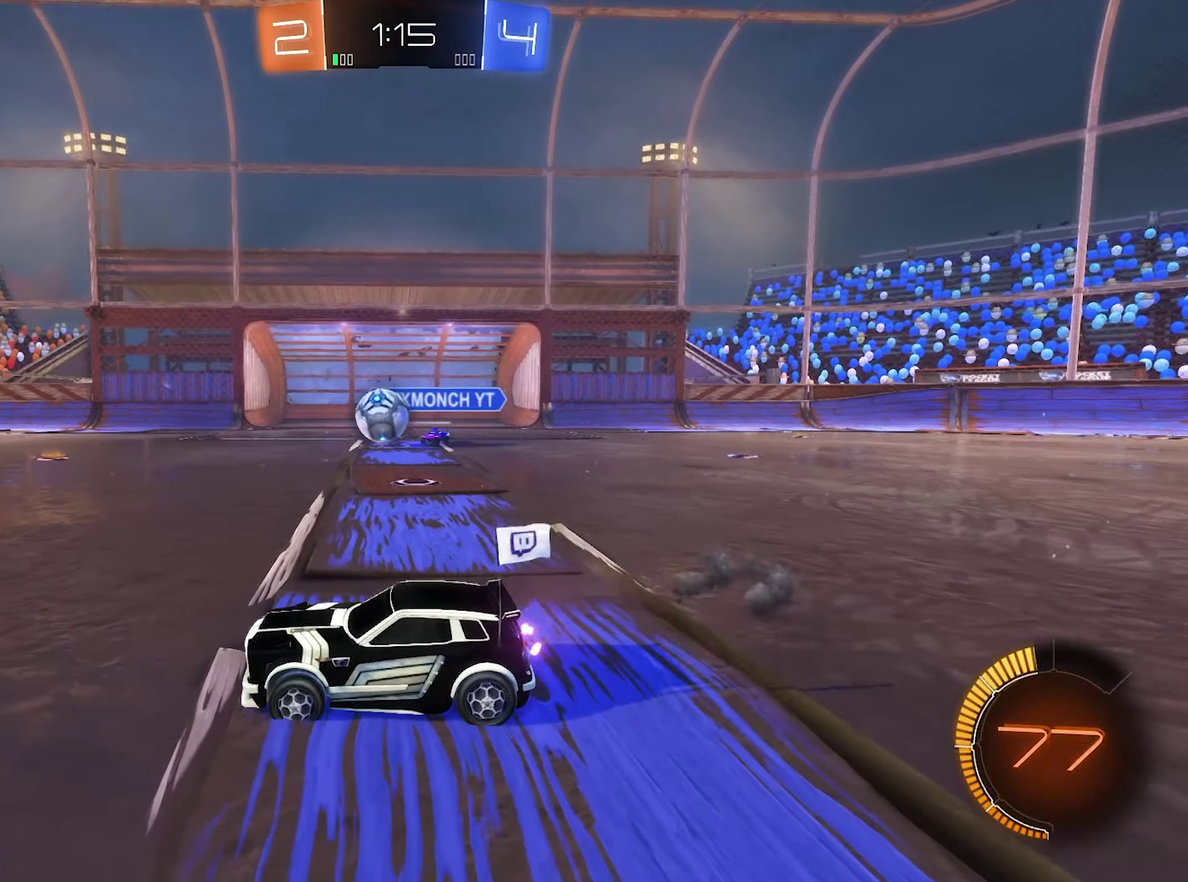
{"buttons": ["B", "R2"], "left_stick": "center", "right_stick": "center", "events": [[267, "left_stick", "left"], [367, "left_stick", "center"]]}
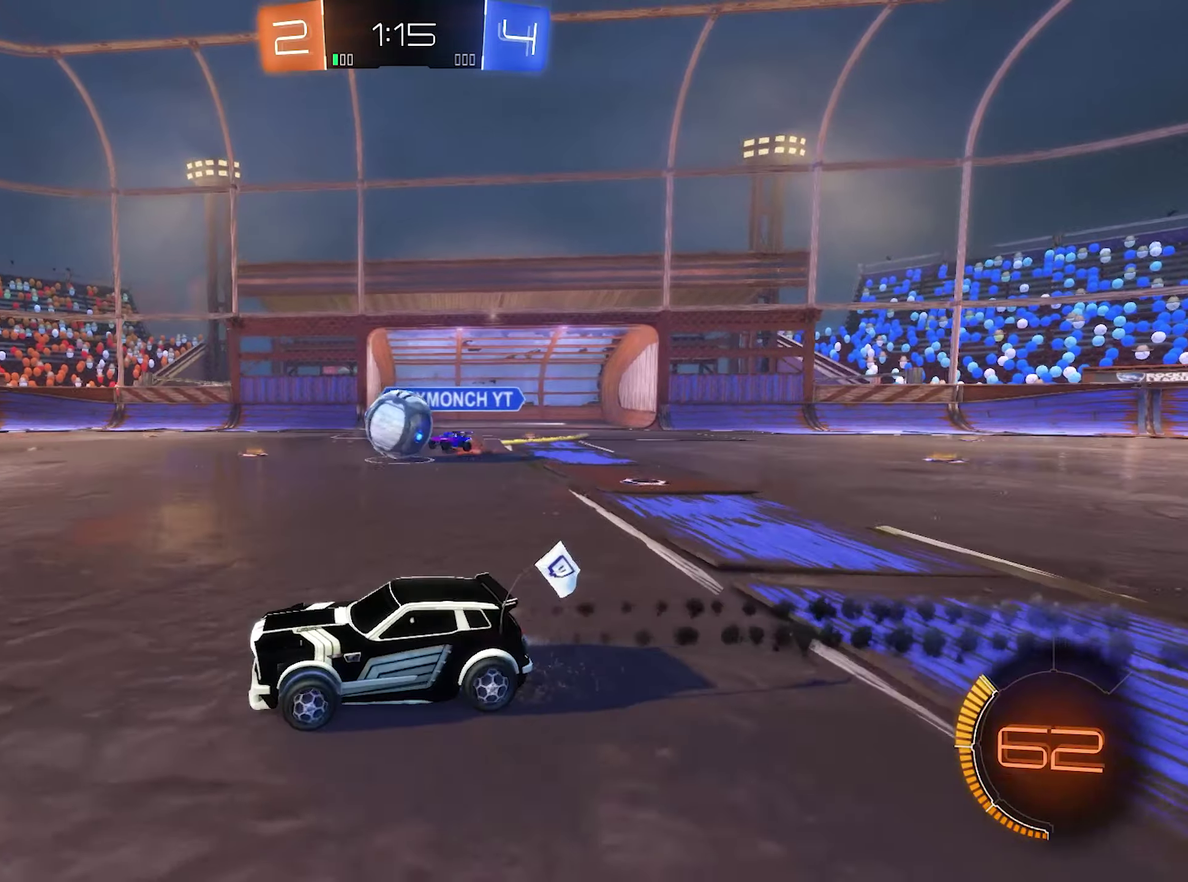
{"buttons": ["B", "R2"], "left_stick": "left", "right_stick": "center", "events": [[67, "B", "up"], [134, "R2", "up"], [134, "left_stick", "right"], [234, "left_stick", "center"], [267, "R2", "down"], [300, "B", "down"], [400, "left_stick", "left"]]}
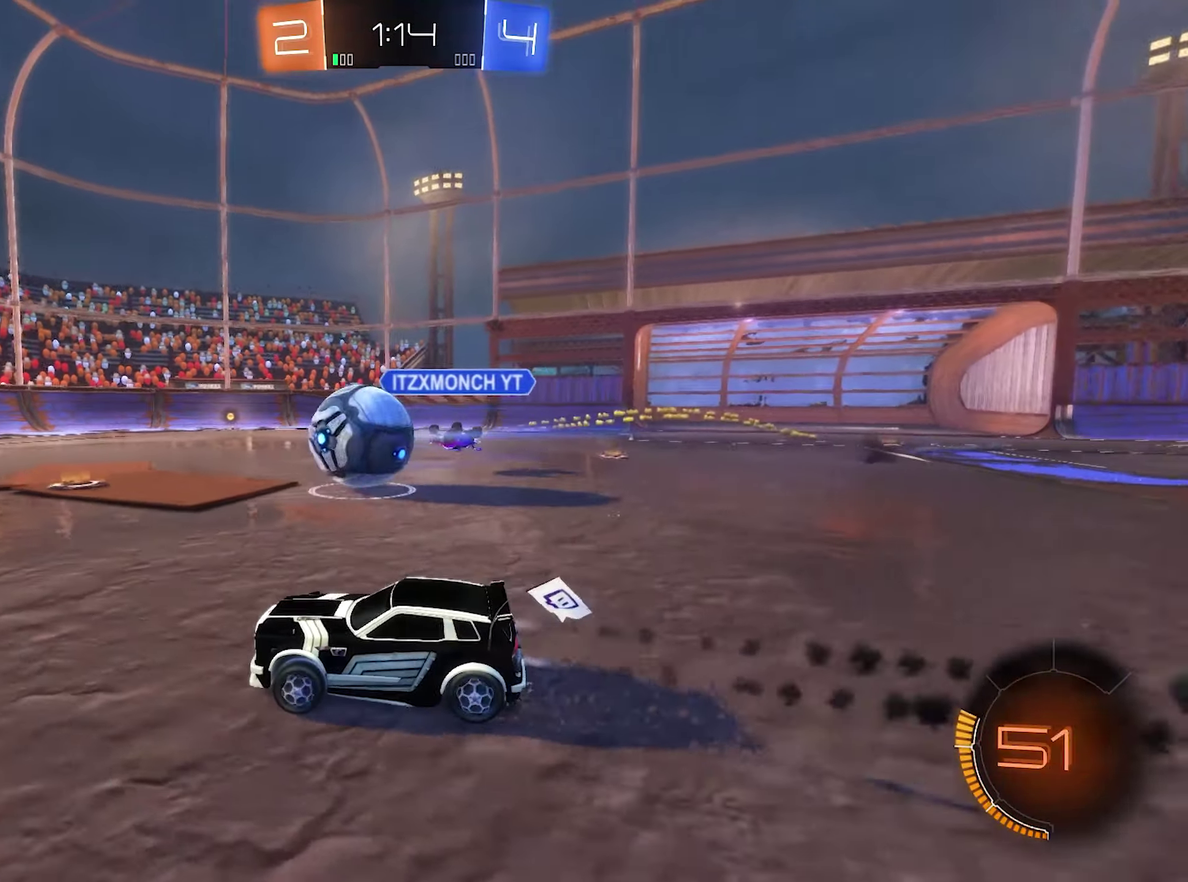
{"buttons": ["B", "R2"], "left_stick": "center", "right_stick": "center", "events": [[34, "left_stick", "center"]]}
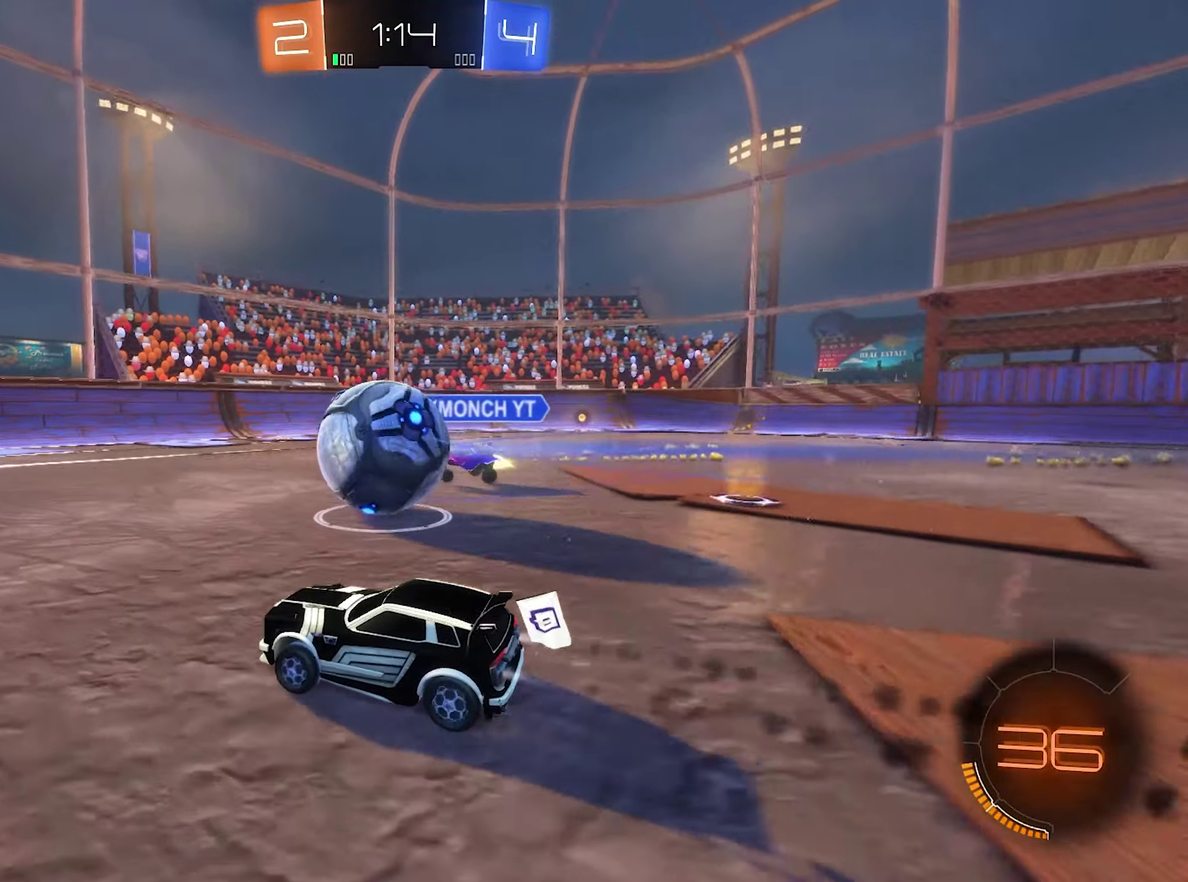
{"buttons": ["R2"], "left_stick": "left", "right_stick": "center", "events": [[167, "left_stick", "right"], [400, "B", "up"], [400, "left_stick", "left"]]}
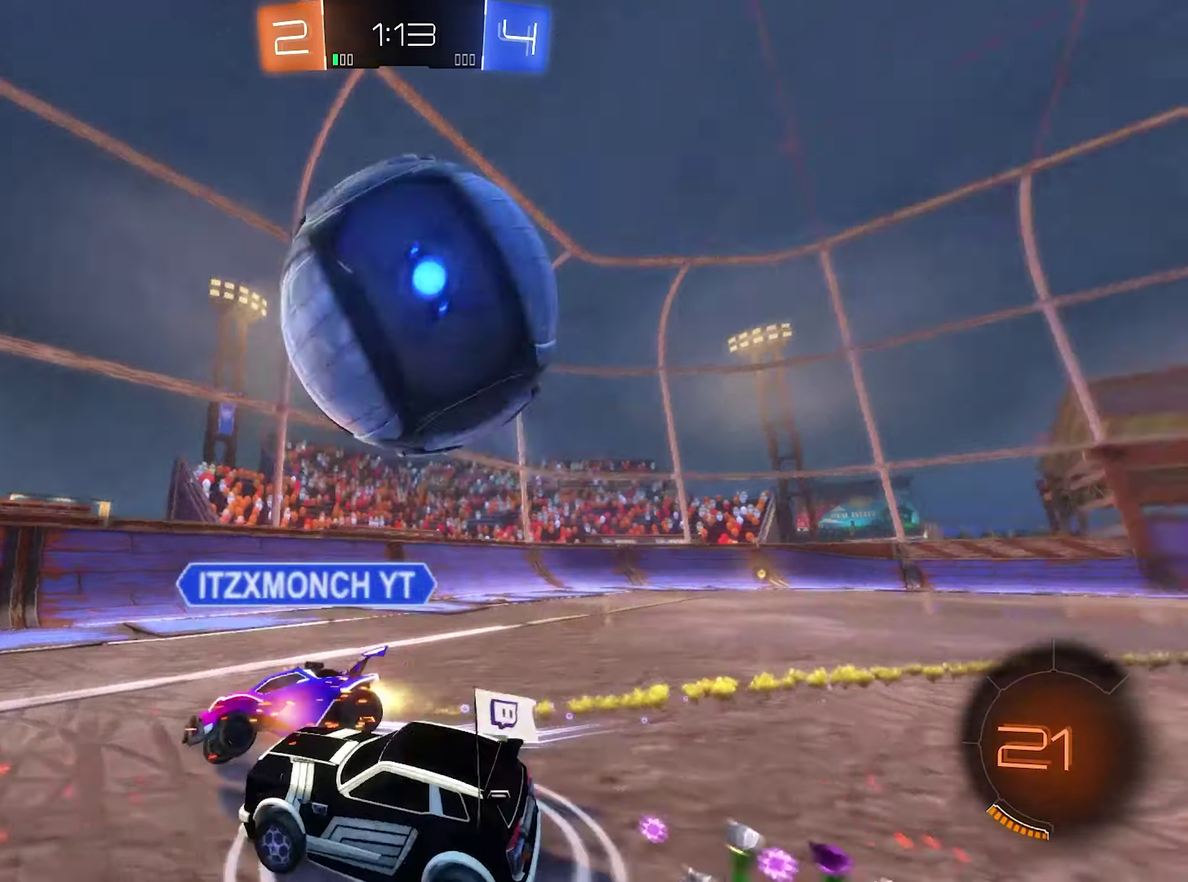
{"buttons": ["R2"], "left_stick": "center", "right_stick": "center", "events": [[267, "left_stick", "center"]]}
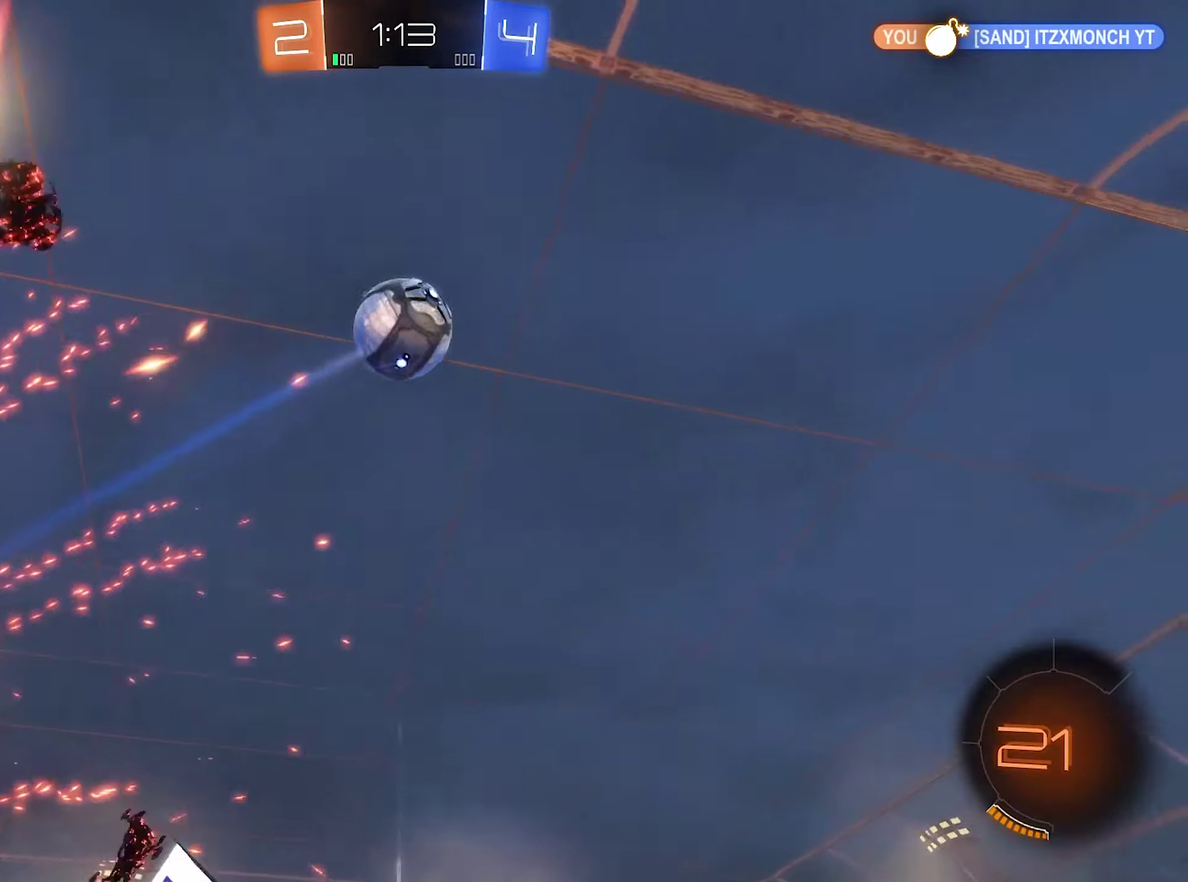
{"buttons": ["R2"], "left_stick": "right", "right_stick": "center", "events": [[34, "Y", "down"], [134, "Y", "up"], [167, "left_stick", "left"], [500, "left_stick", "right"]]}
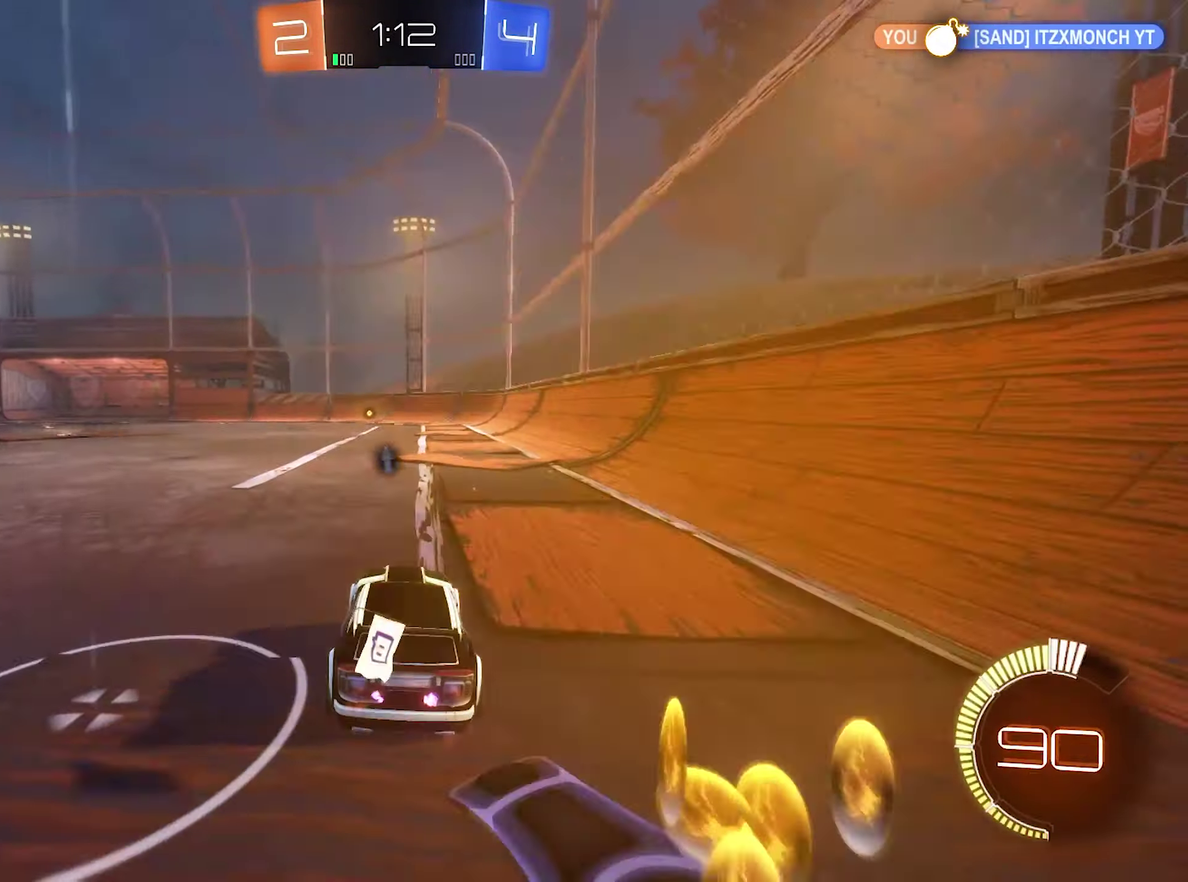
{"buttons": ["A", "B", "L1", "R2", "L3"], "left_stick": "left", "right_stick": "center"}
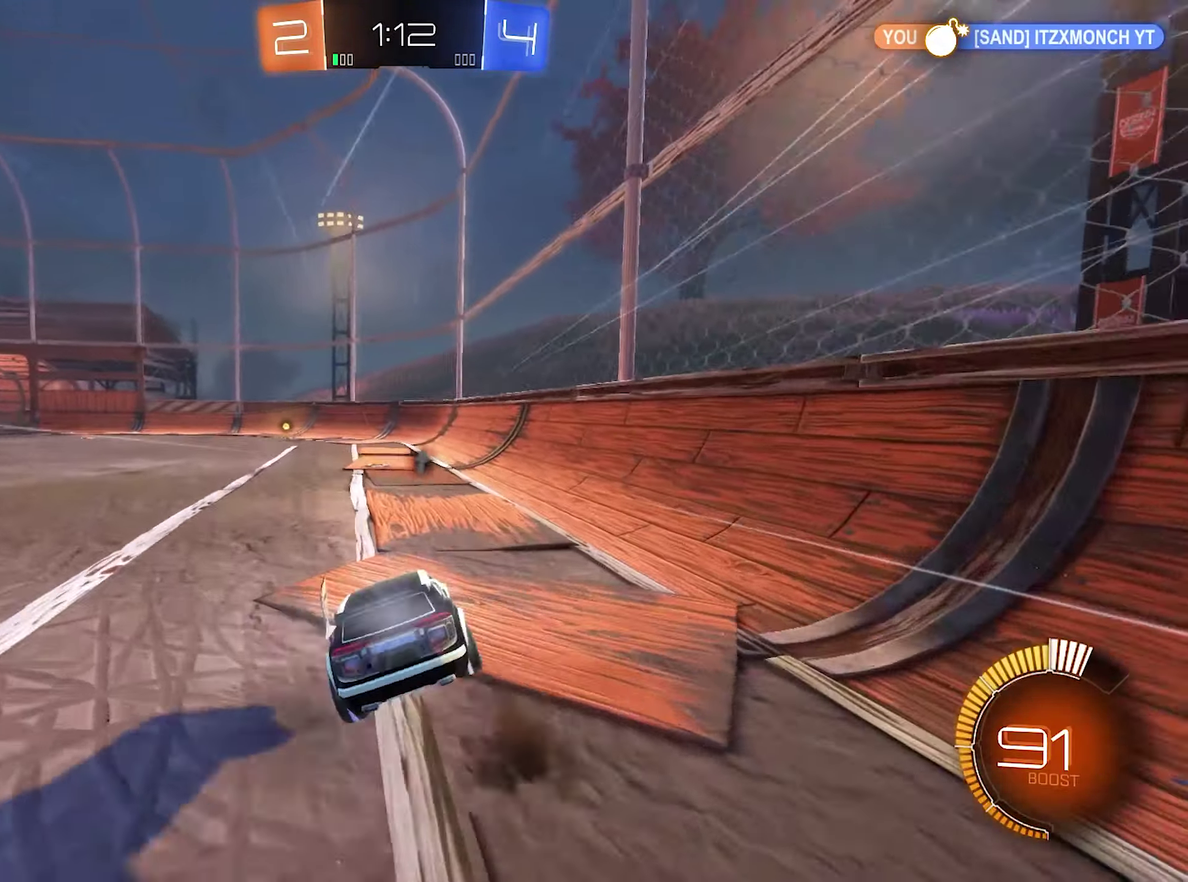
{"buttons": ["L1", "R2"], "left_stick": "down-left", "right_stick": "center"}
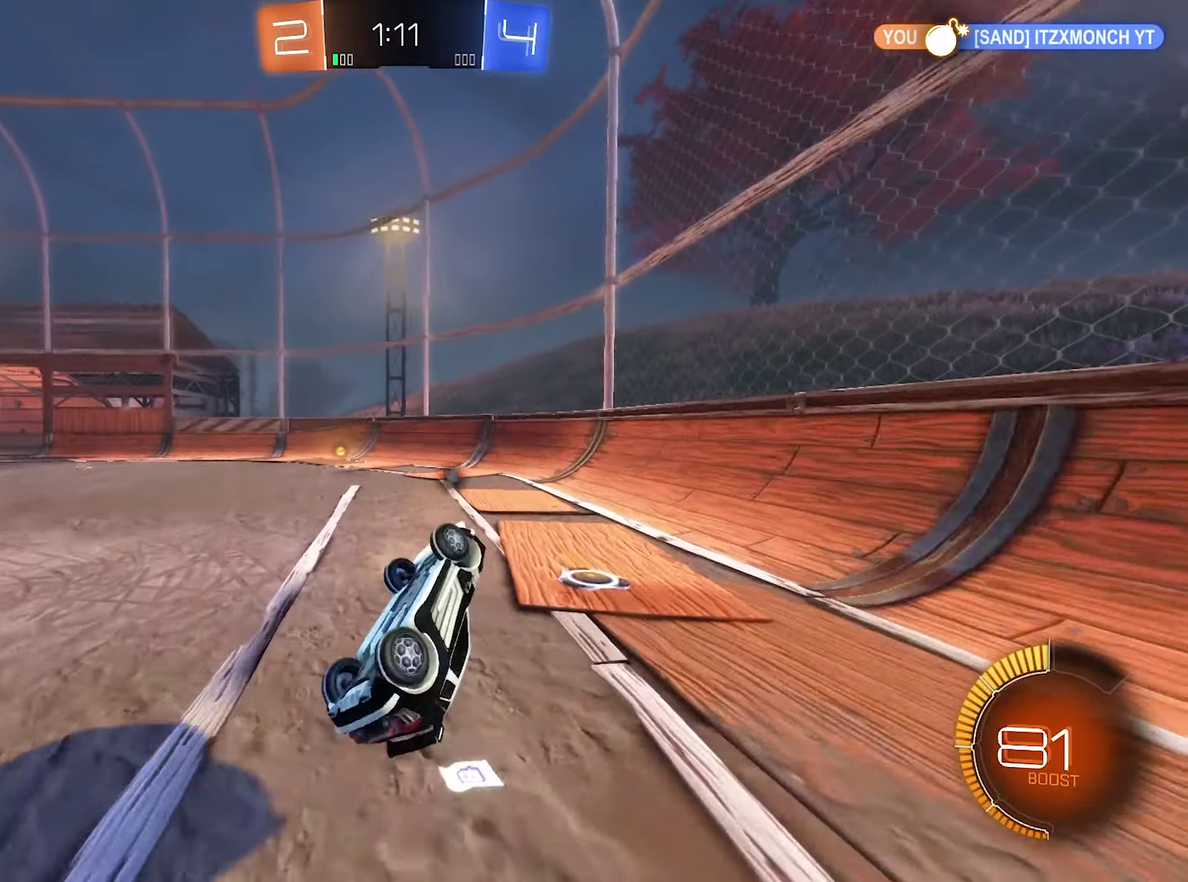
{"buttons": ["Y", "R2"], "left_stick": "center", "right_stick": "center", "events": [[100, "left_stick", "center"], [167, "L1", "up"], [400, "Y", "down"], [400, "left_stick", "right"], [500, "left_stick", "center"]]}
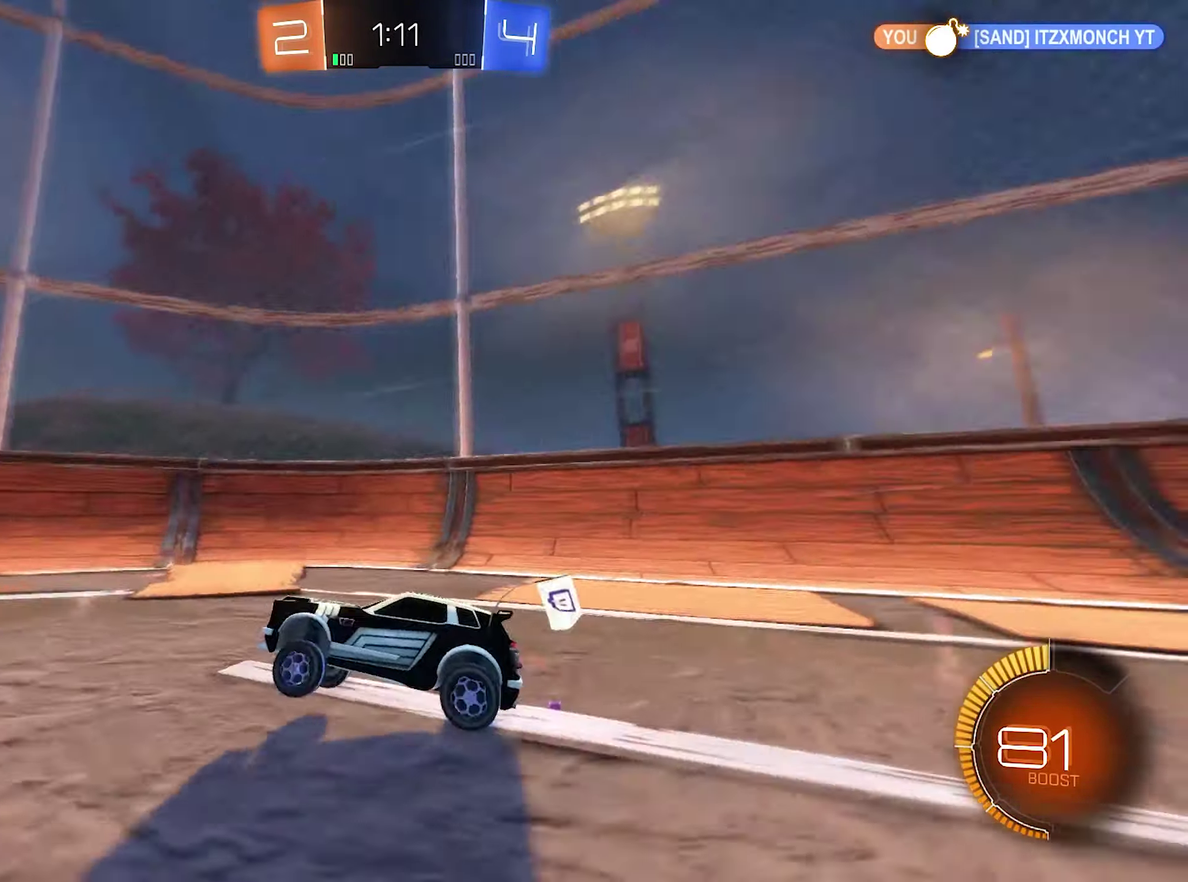
{"buttons": ["R2"], "left_stick": "right", "right_stick": "center", "events": [[67, "Y", "up"], [117, "left_stick", "right"], [166, "R2", "up"], [400, "R2", "down"]]}
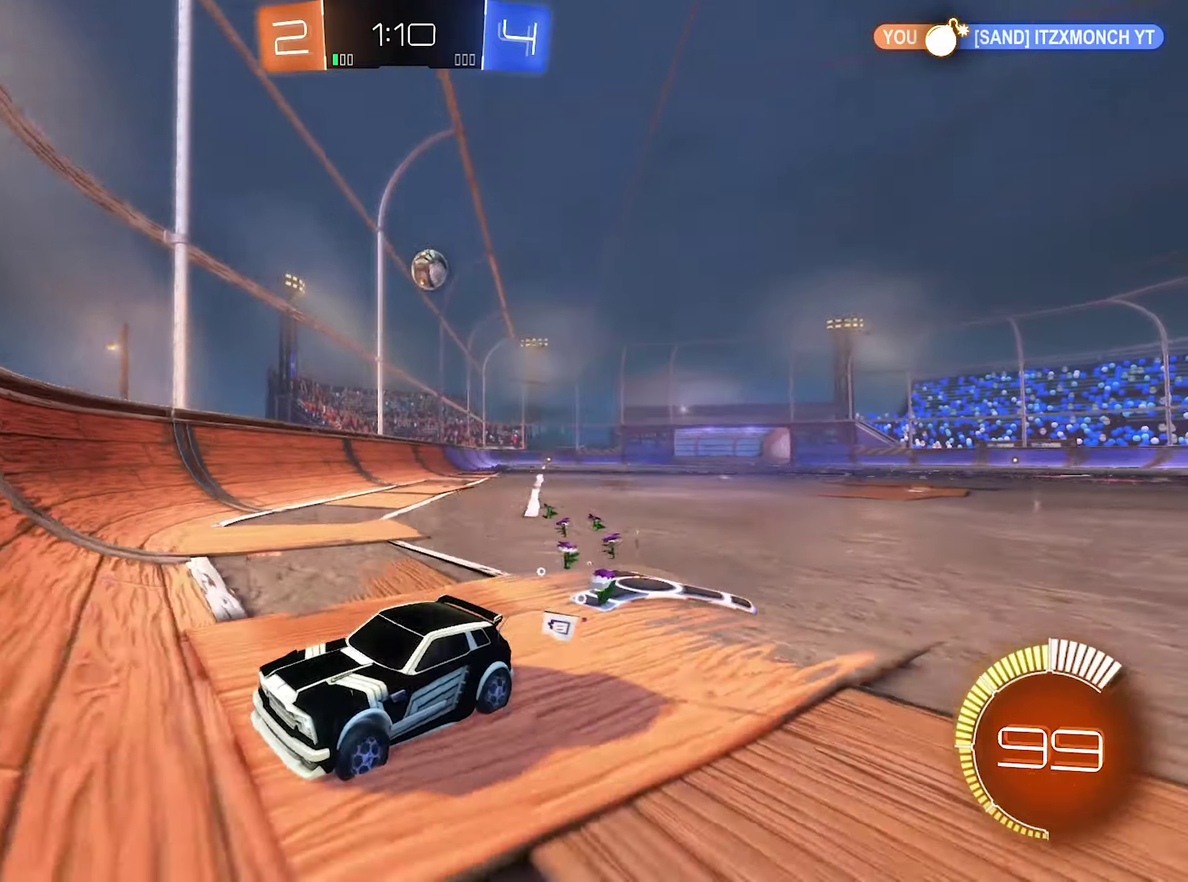
{"buttons": ["R2"], "left_stick": "left", "right_stick": "center", "events": [[100, "left_stick", "left"], [166, "L1", "down"], [300, "L1", "up"]]}
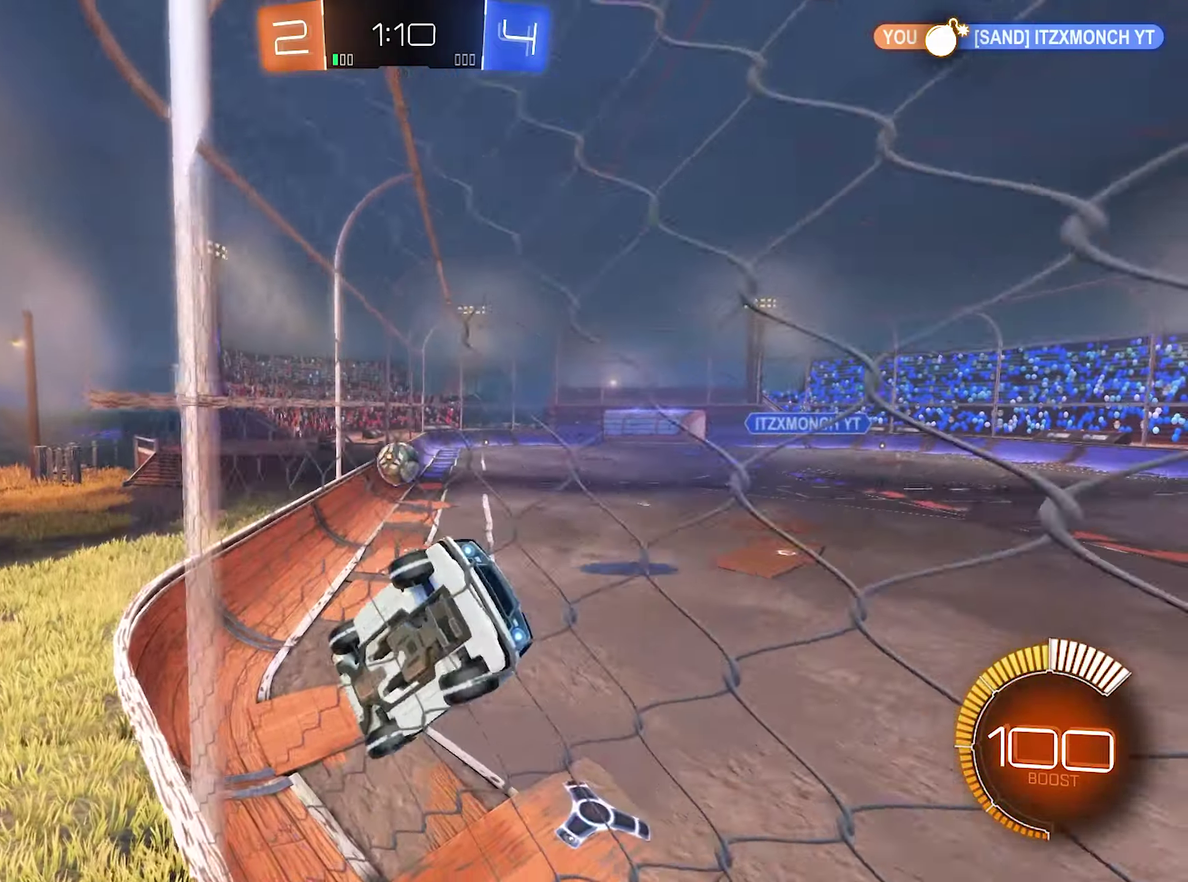
{"buttons": ["L1", "R2"], "left_stick": "left", "right_stick": "center", "events": [[33, "L1", "down"]]}
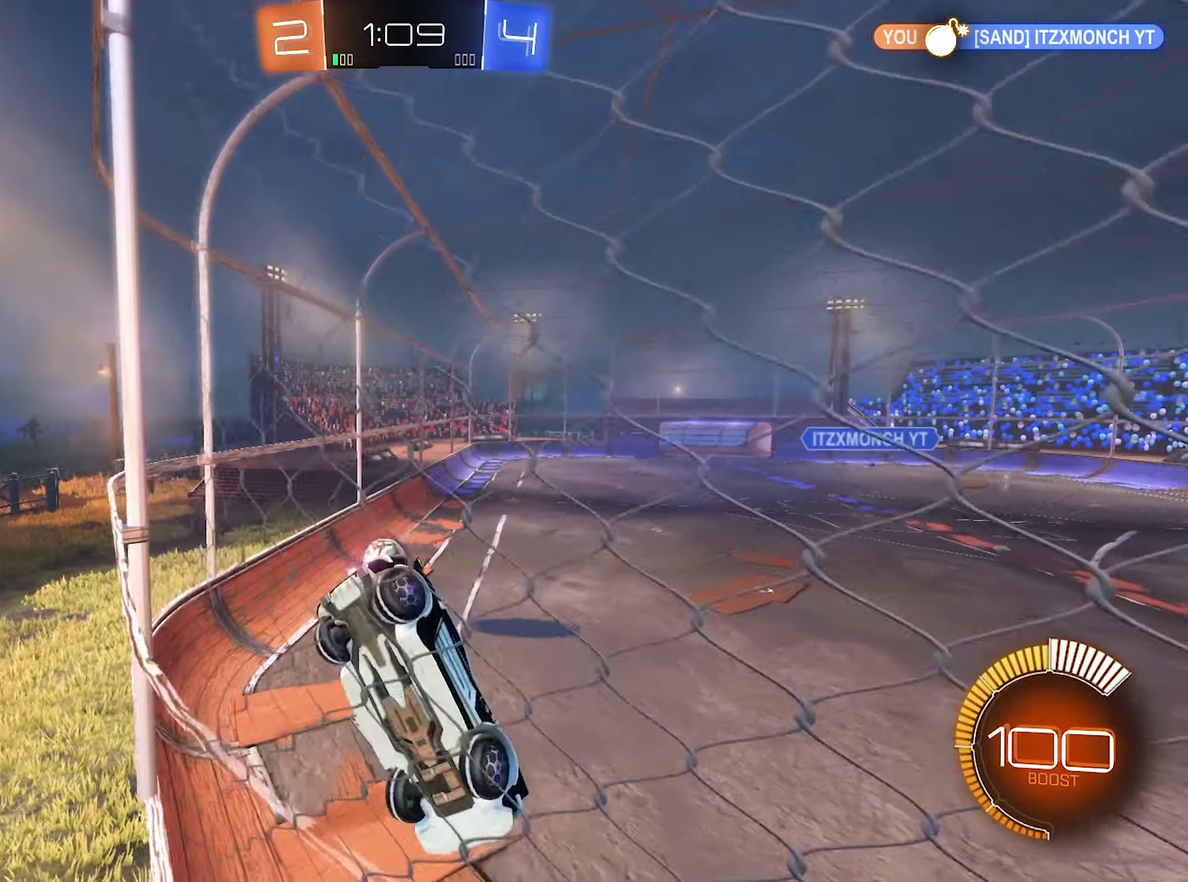
{"buttons": ["L2"], "left_stick": "right", "right_stick": "center", "events": [[100, "R2", "up"], [100, "left_stick", "down-right"], [133, "L1", "up"], [133, "L2", "down"], [166, "left_stick", "center"], [433, "left_stick", "right"]]}
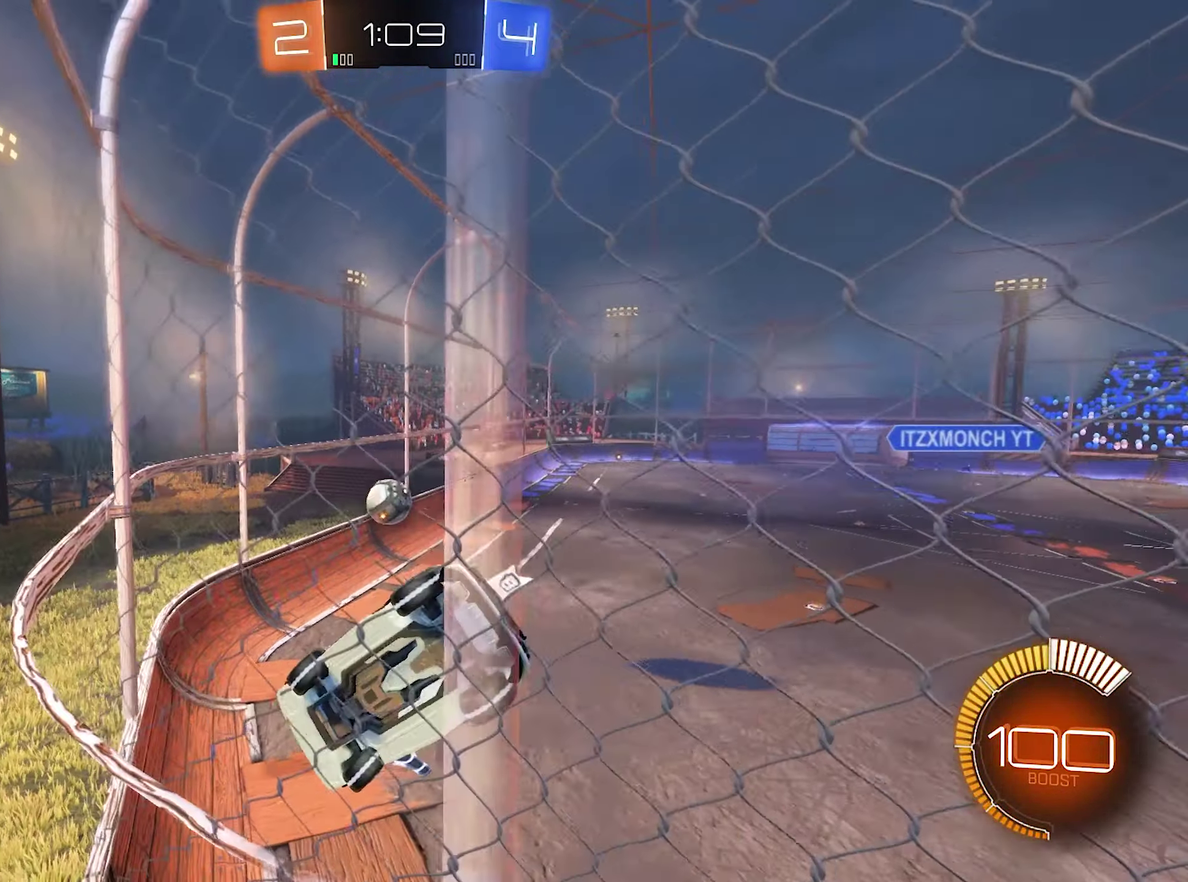
{"buttons": ["R2"], "left_stick": "center", "right_stick": "center", "events": [[66, "left_stick", "center"], [266, "R2", "down"], [333, "L2", "up"]]}
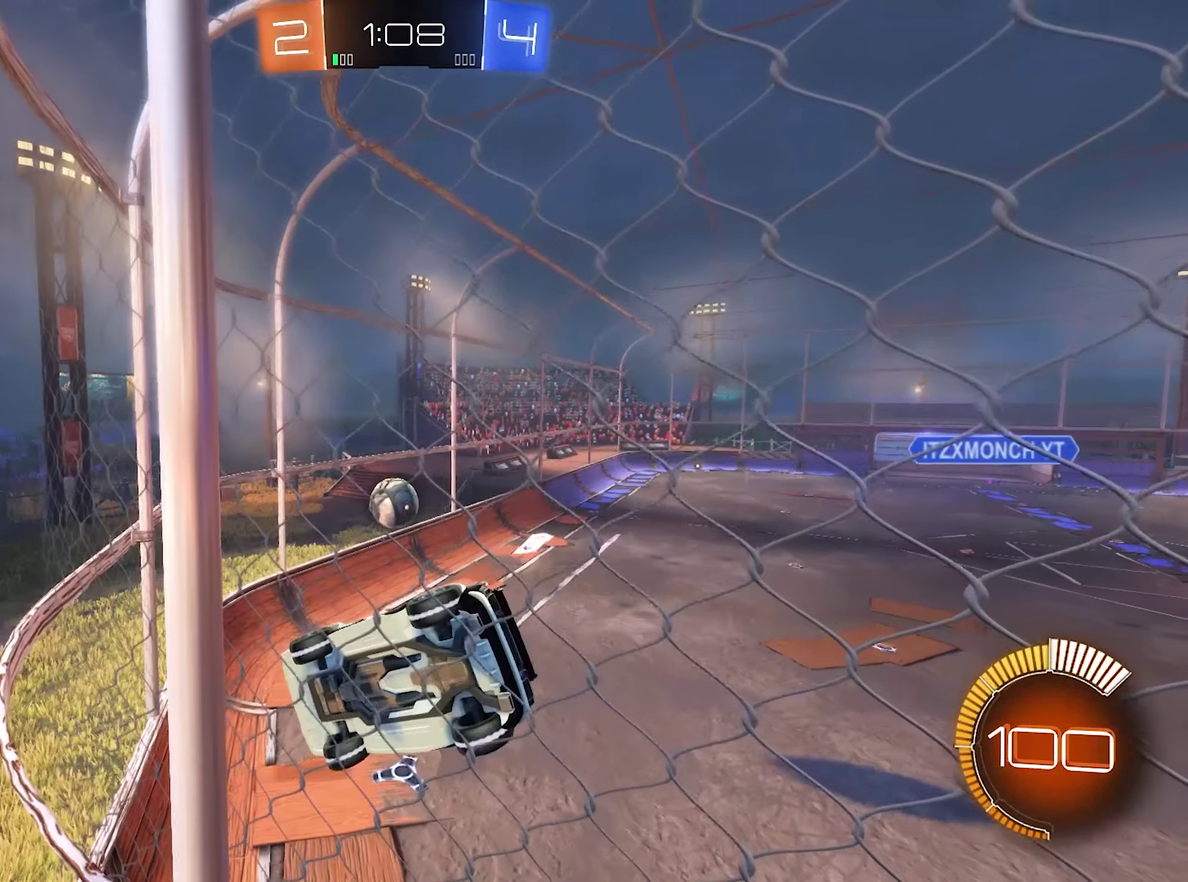
{"buttons": ["B", "R2"], "left_stick": "center", "right_stick": "center", "events": [[200, "left_stick", "right"], [266, "B", "down"], [300, "left_stick", "center"]]}
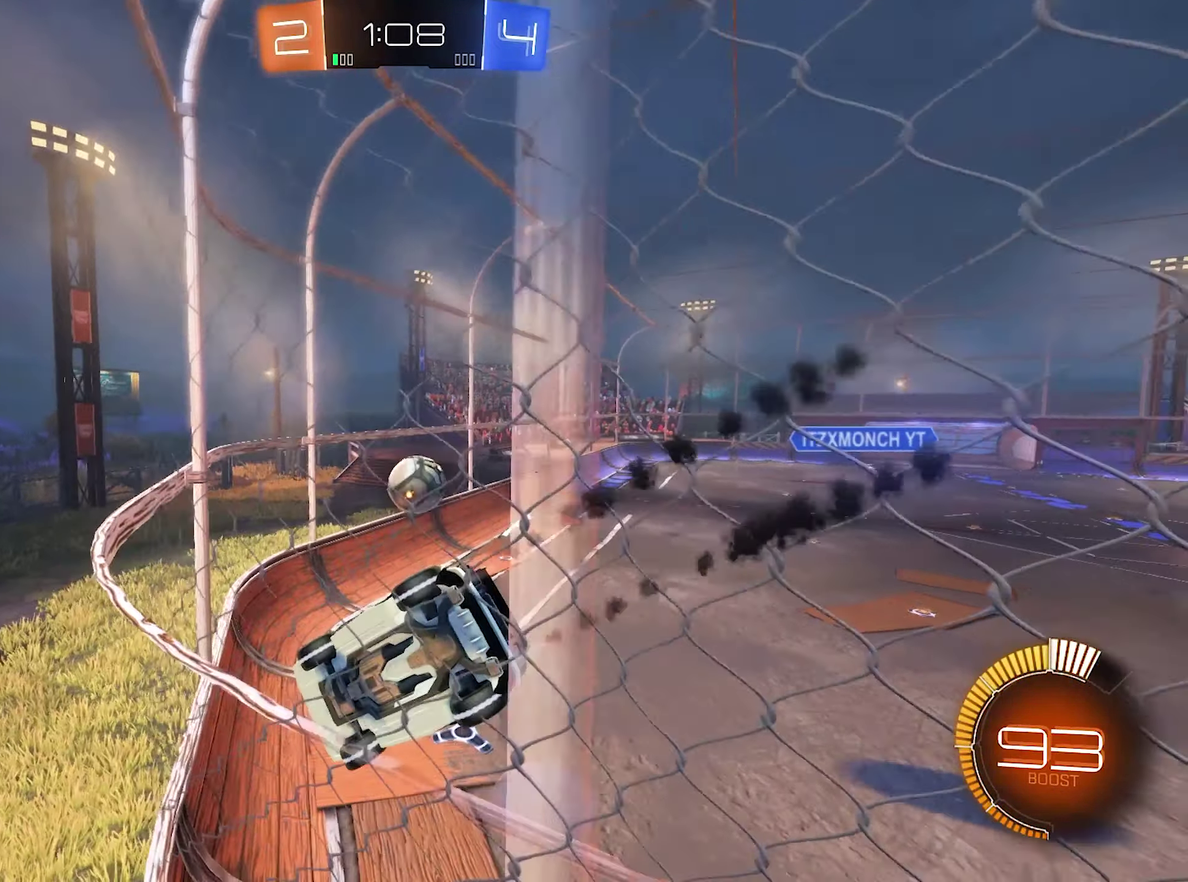
{"buttons": ["R2"], "left_stick": "center", "right_stick": "center", "events": [[33, "B", "up"], [133, "L2", "down"], [233, "L2", "up"], [266, "left_stick", "right"], [366, "left_stick", "center"]]}
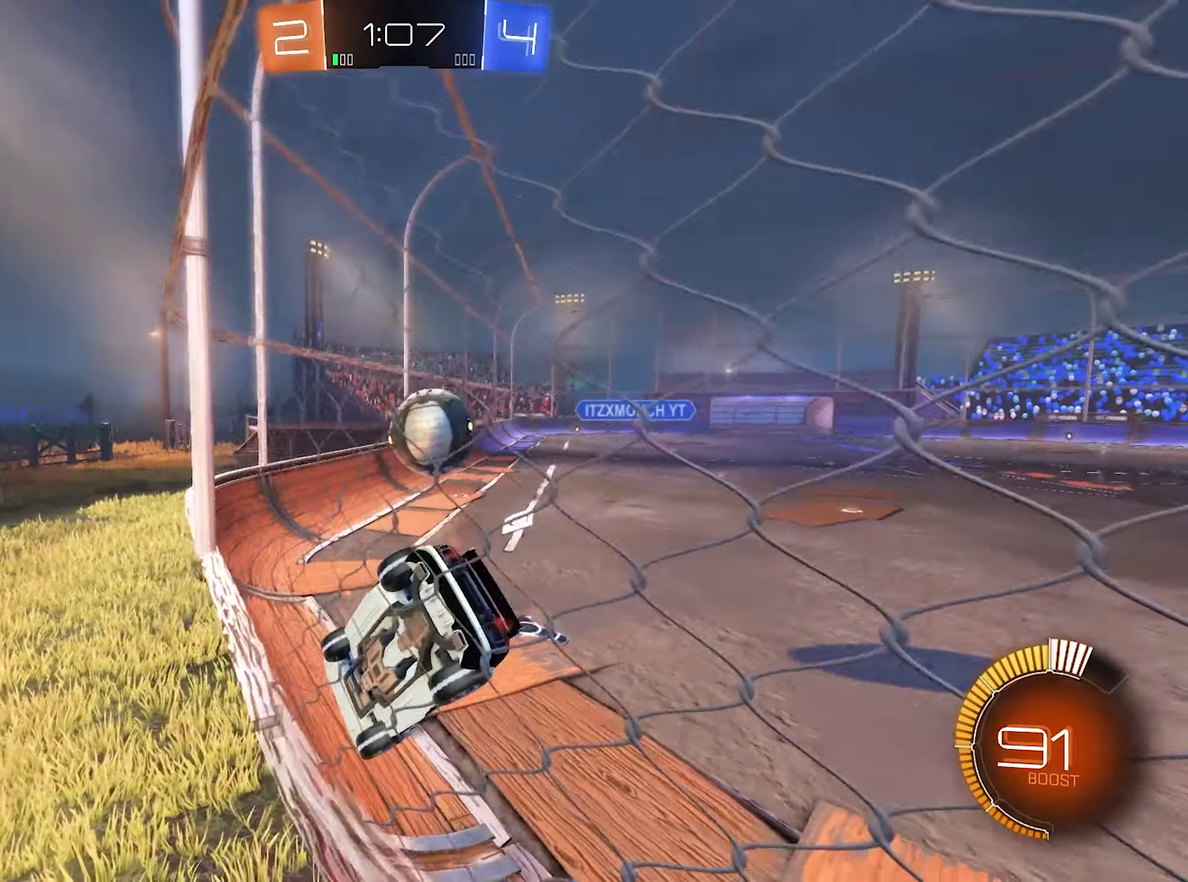
{"buttons": ["R2"], "left_stick": "right", "right_stick": "center", "events": [[66, "left_stick", "left"], [200, "B", "down"], [200, "left_stick", "right"], [266, "left_stick", "center"], [300, "B", "up"], [333, "left_stick", "right"], [400, "Y", "down"], [466, "Y", "up"]]}
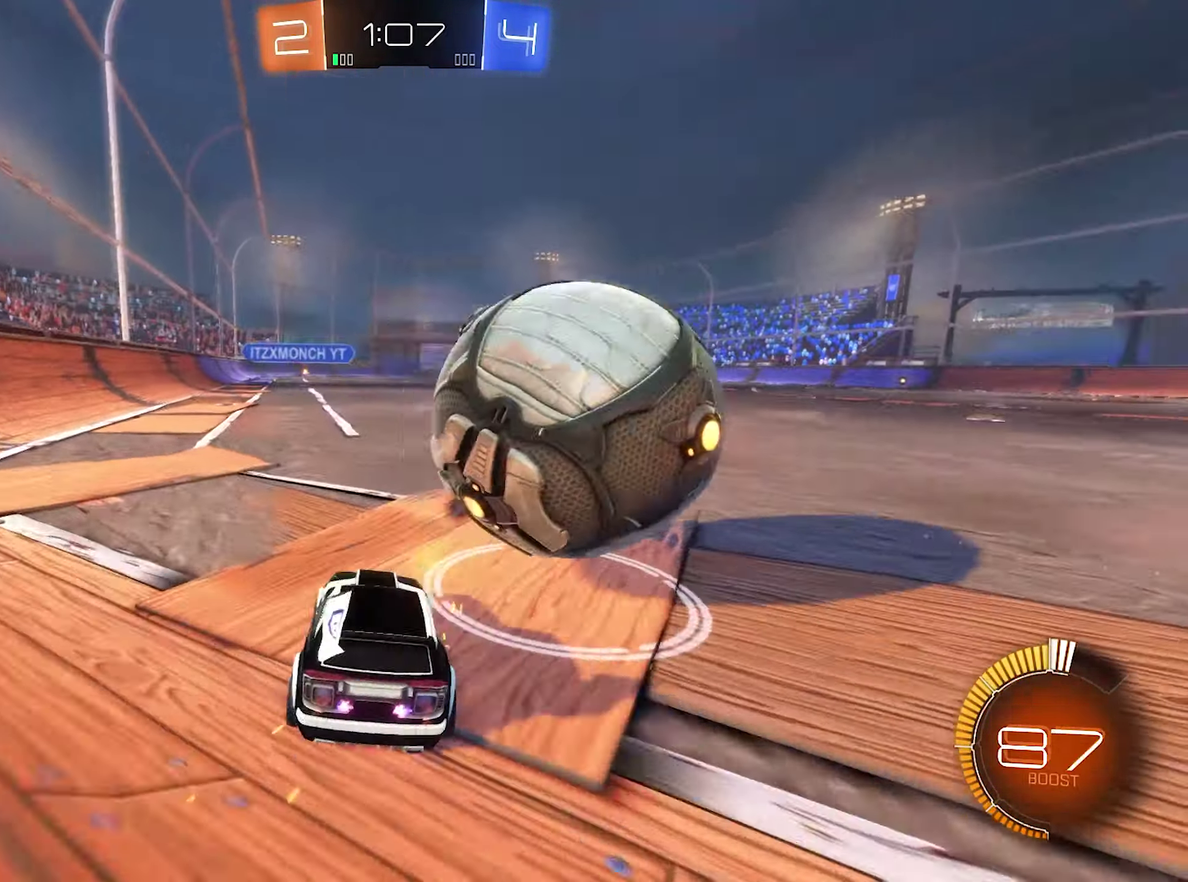
{"buttons": ["B", "R2"], "left_stick": "right", "right_stick": "center", "events": [[100, "B", "down"], [333, "B", "up"], [433, "B", "down"]]}
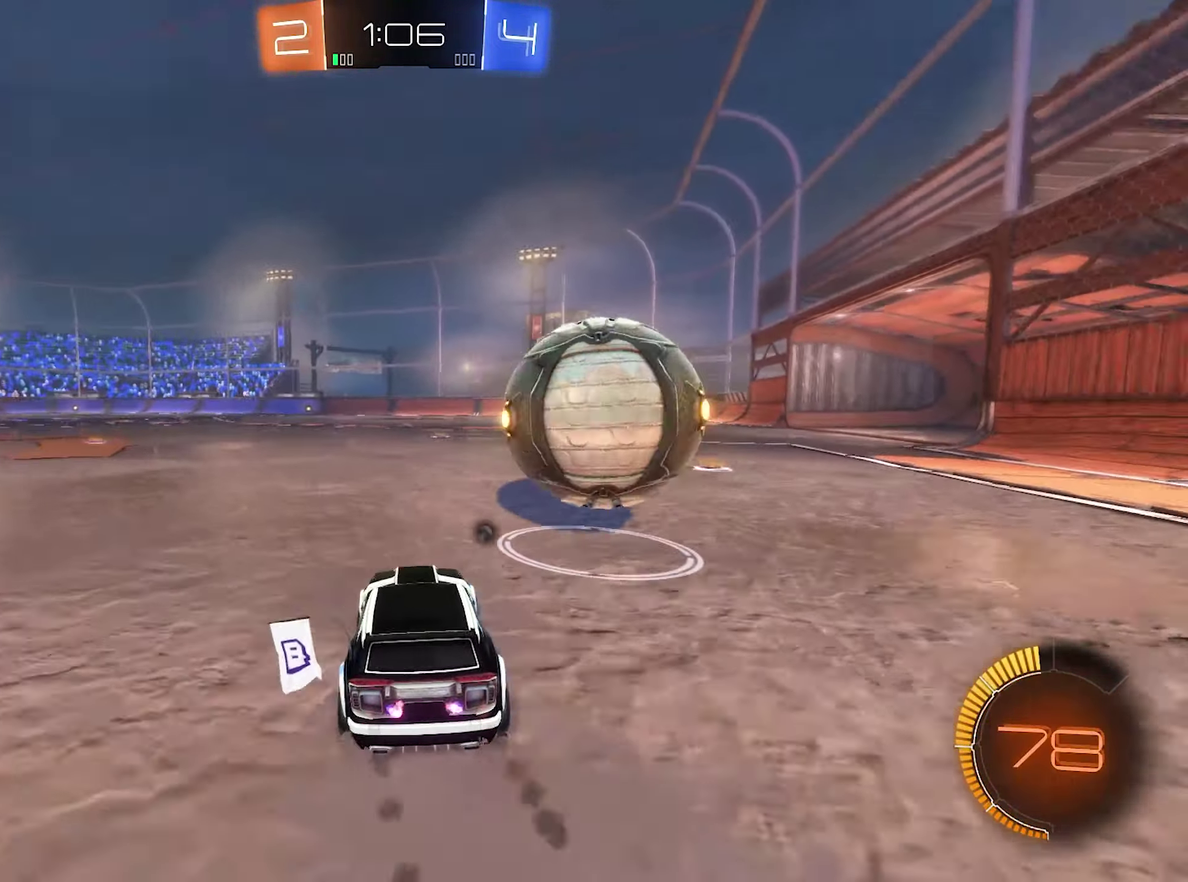
{"buttons": ["B", "R2"], "left_stick": "center", "right_stick": "center", "events": [[66, "left_stick", "center"], [166, "B", "up"], [300, "B", "down"]]}
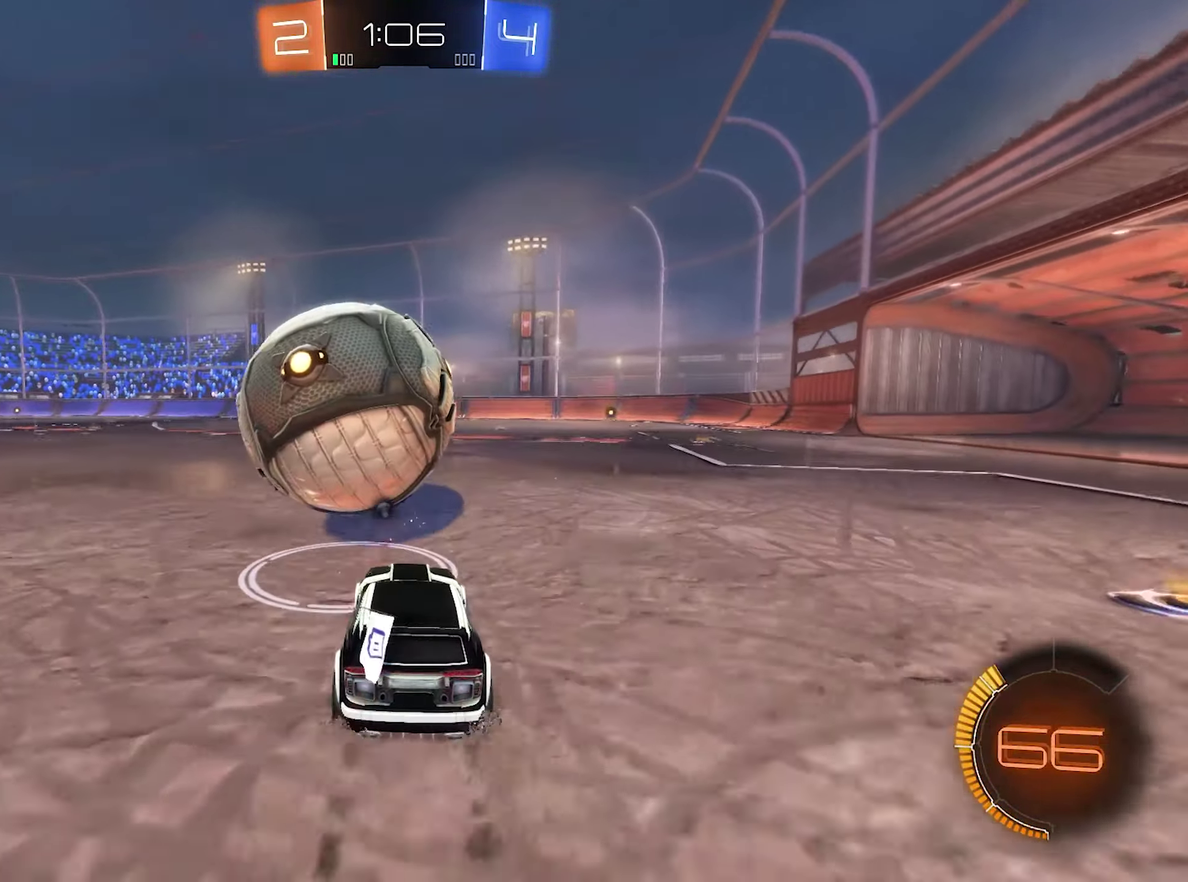
{"buttons": ["R2"], "left_stick": "up", "right_stick": "center", "events": [[33, "left_stick", "left"], [100, "left_stick", "center"], [267, "left_stick", "right"], [300, "B", "up"], [367, "A", "down"], [367, "left_stick", "up"], [467, "A", "up"]]}
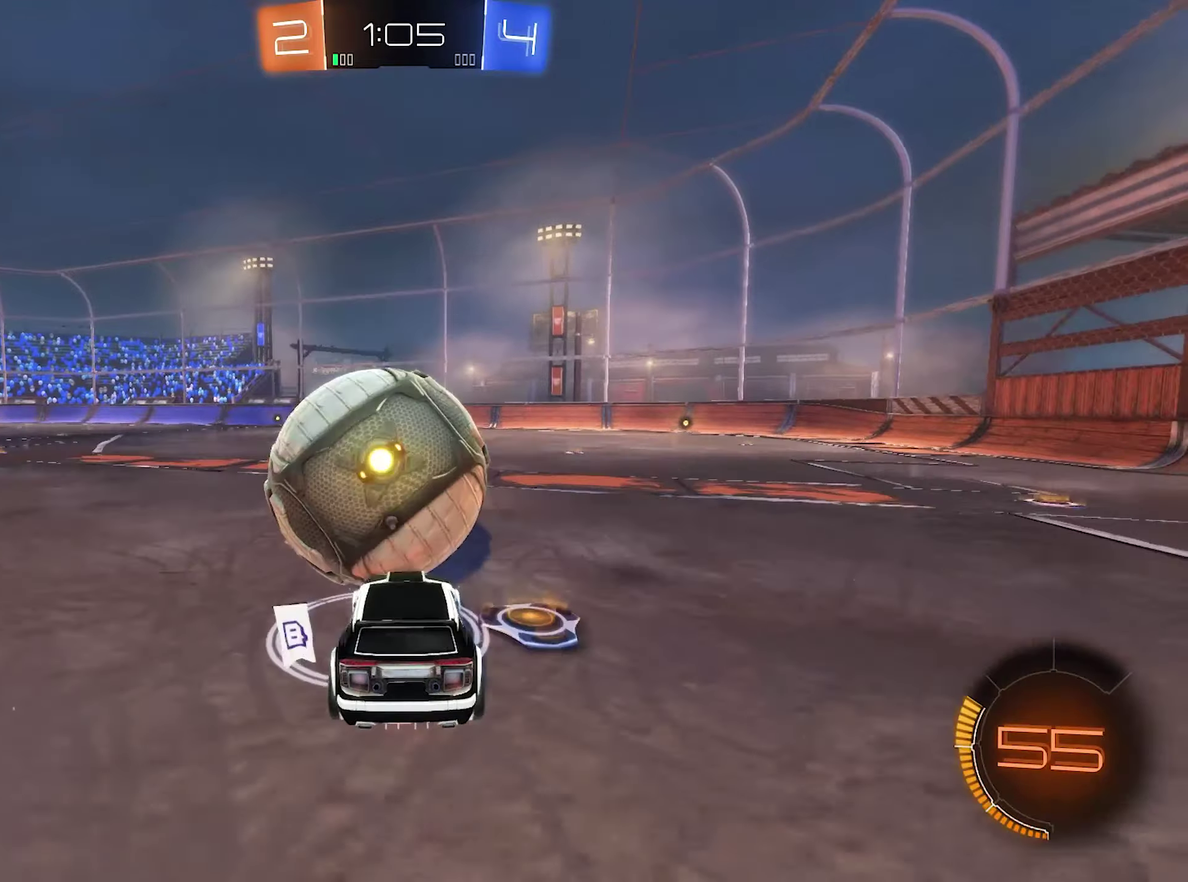
{"buttons": ["R2"], "left_stick": "center", "right_stick": "center", "events": [[33, "A", "down"], [100, "A", "up"], [167, "Y", "down"], [200, "left_stick", "center"], [333, "Y", "up"]]}
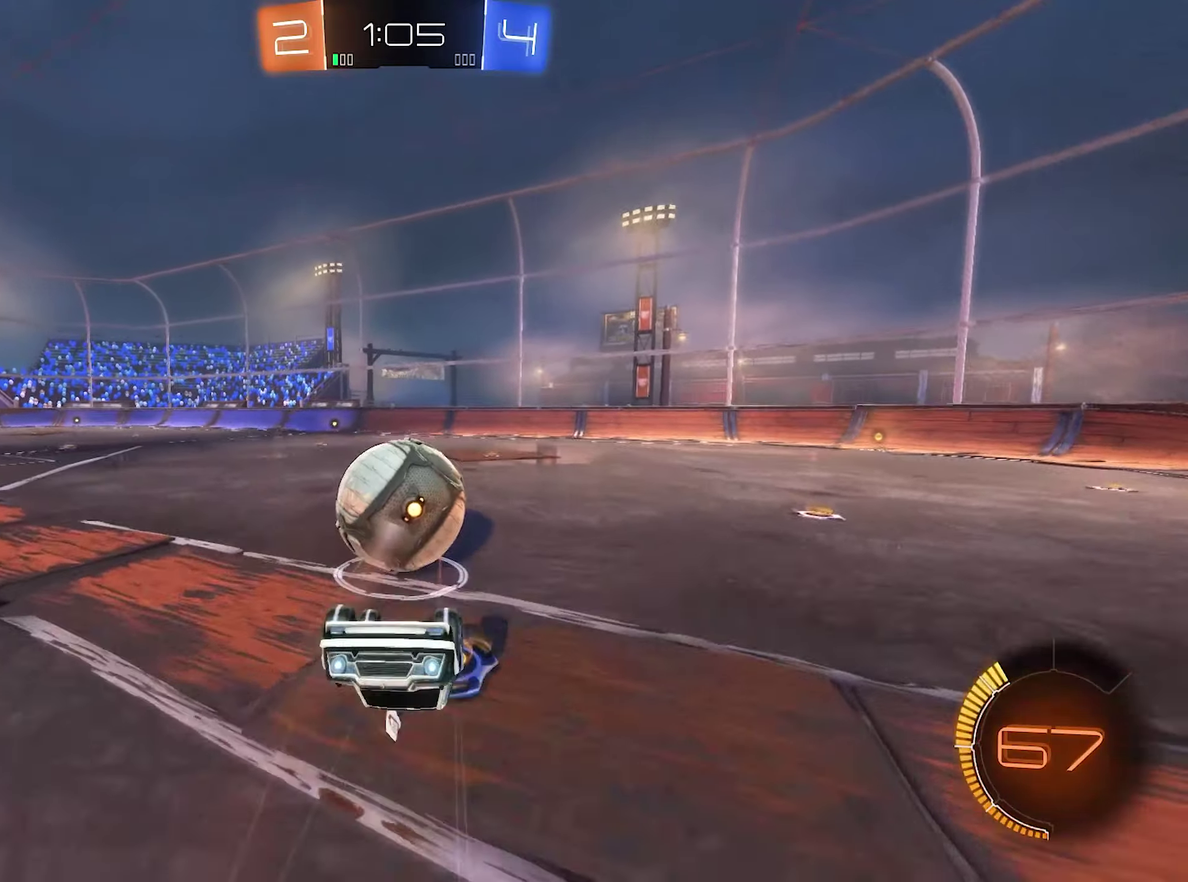
{"buttons": ["R2"], "left_stick": "center", "right_stick": "center", "events": []}
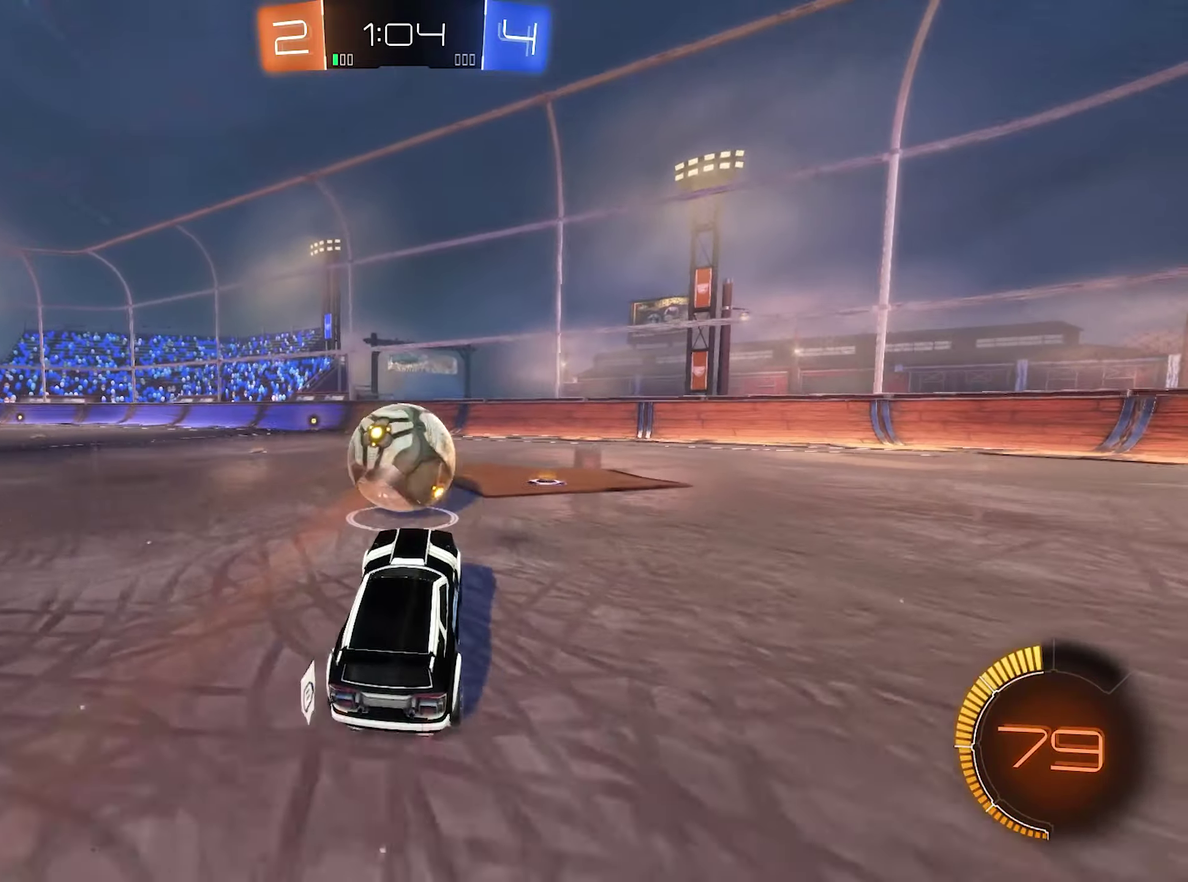
{"buttons": ["R2"], "left_stick": "center", "right_stick": "center", "events": [[33, "B", "down"], [67, "left_stick", "right"], [167, "left_stick", "center"], [367, "B", "up"]]}
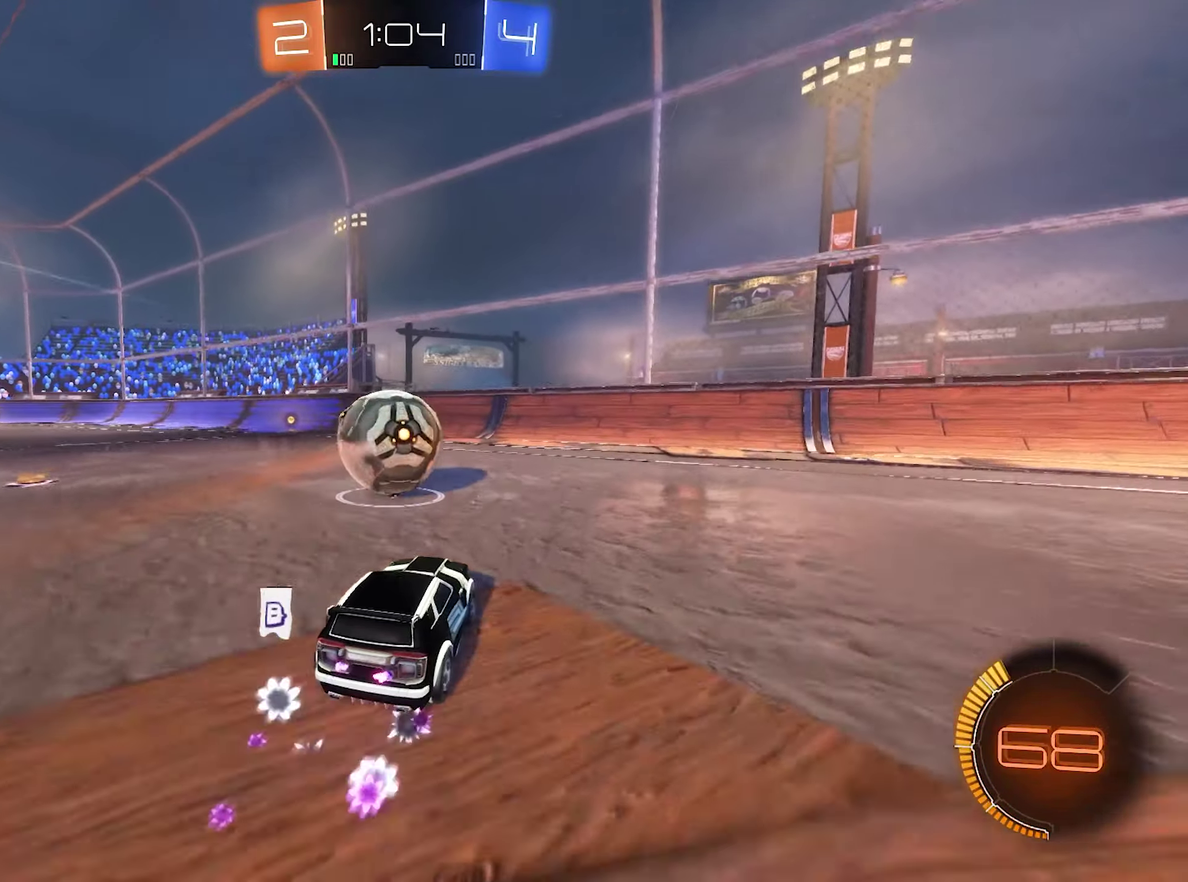
{"buttons": ["R2"], "left_stick": "center", "right_stick": "center", "events": [[300, "left_stick", "left"], [367, "left_stick", "center"]]}
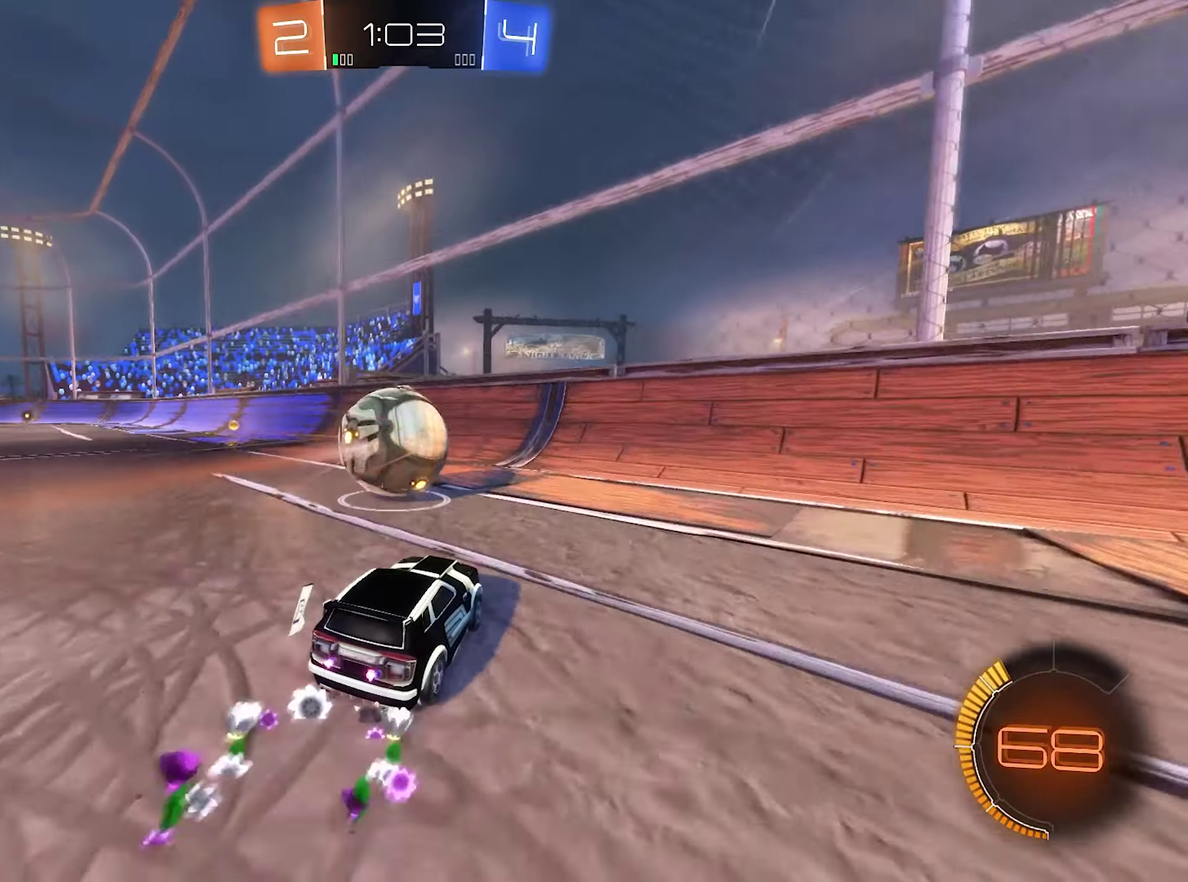
{"buttons": ["R2"], "left_stick": "center", "right_stick": "center", "events": [[33, "R2", "up"], [433, "R2", "down"]]}